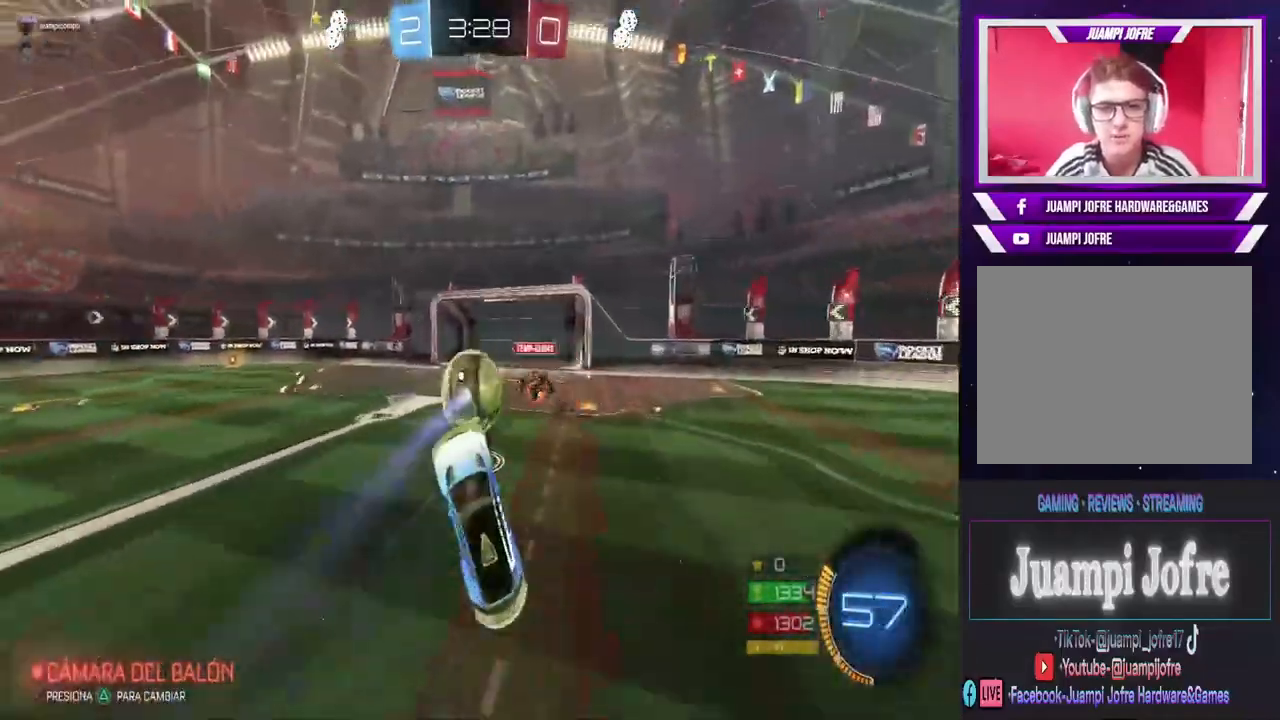
Gameplay with a controller (PlayStation layout); each line is a JSON object with the inputs held at the frame after it (dt_ms = milliseconds from this image to that frame). "events" lists button and stick changes between this image and that frame as [ms after this image, input, new state], when the widget could be followed in between.
{"dt_ms": 500, "buttons": ["CIRCLE", "R2"], "left_stick": "left", "right_stick": "center", "events": [[300, "R2", "down"], [300, "left_stick", "left"], [333, "SQUARE", "down"], [433, "SQUARE", "up"], [500, "CIRCLE", "down"]]}
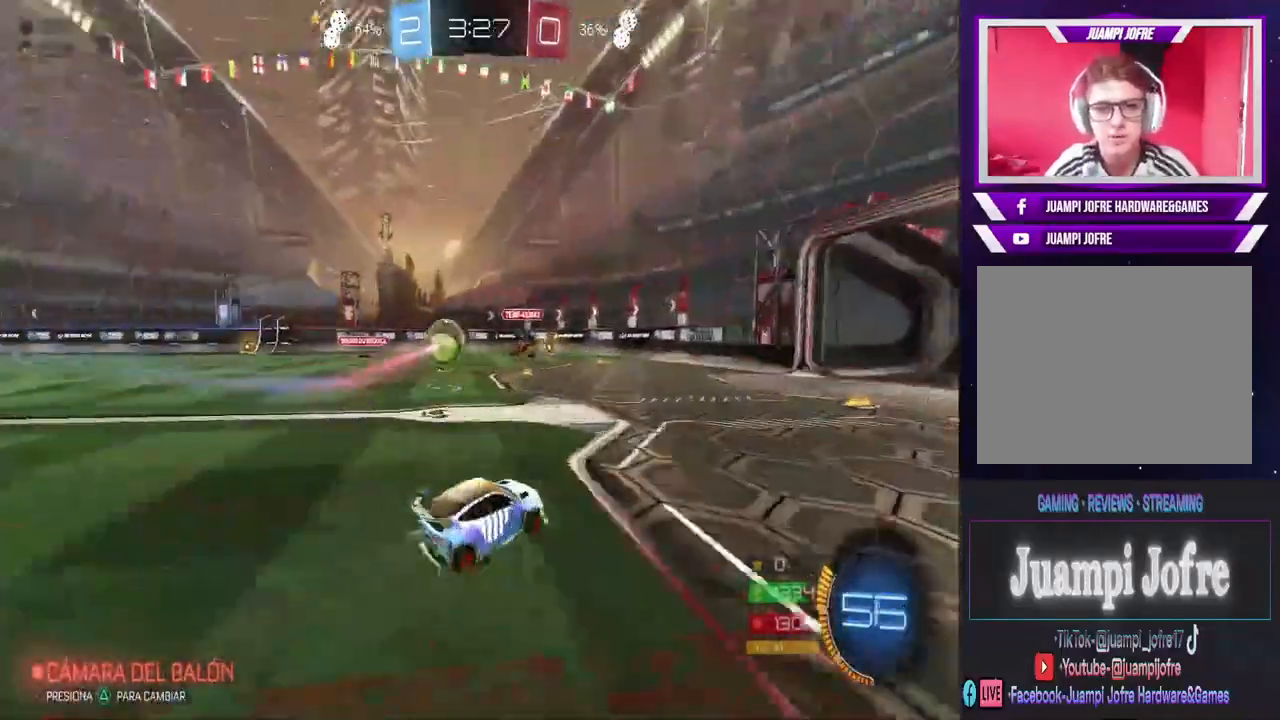
{"dt_ms": 500, "buttons": ["CIRCLE", "R2"], "left_stick": "left", "right_stick": "center", "events": []}
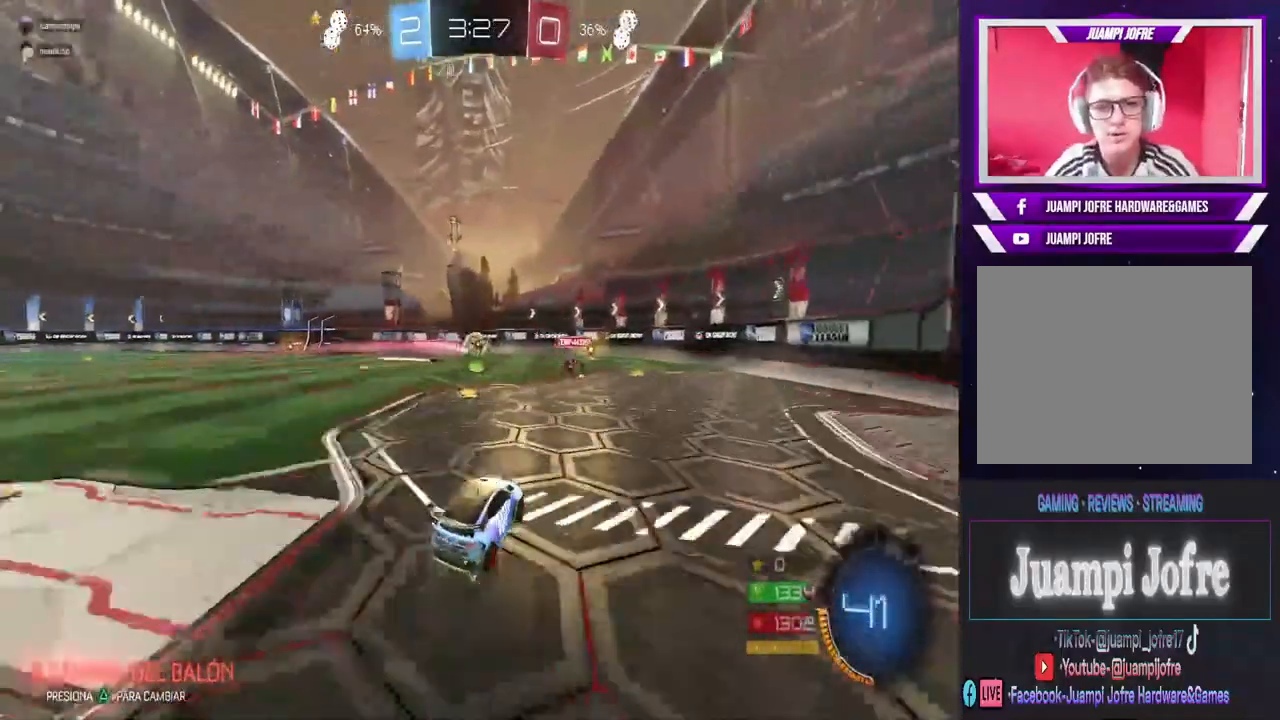
{"dt_ms": 500, "buttons": ["CIRCLE", "R2"], "left_stick": "left", "right_stick": "center", "events": [[33, "left_stick", "center"], [267, "left_stick", "right"], [333, "left_stick", "center"], [500, "left_stick", "left"]]}
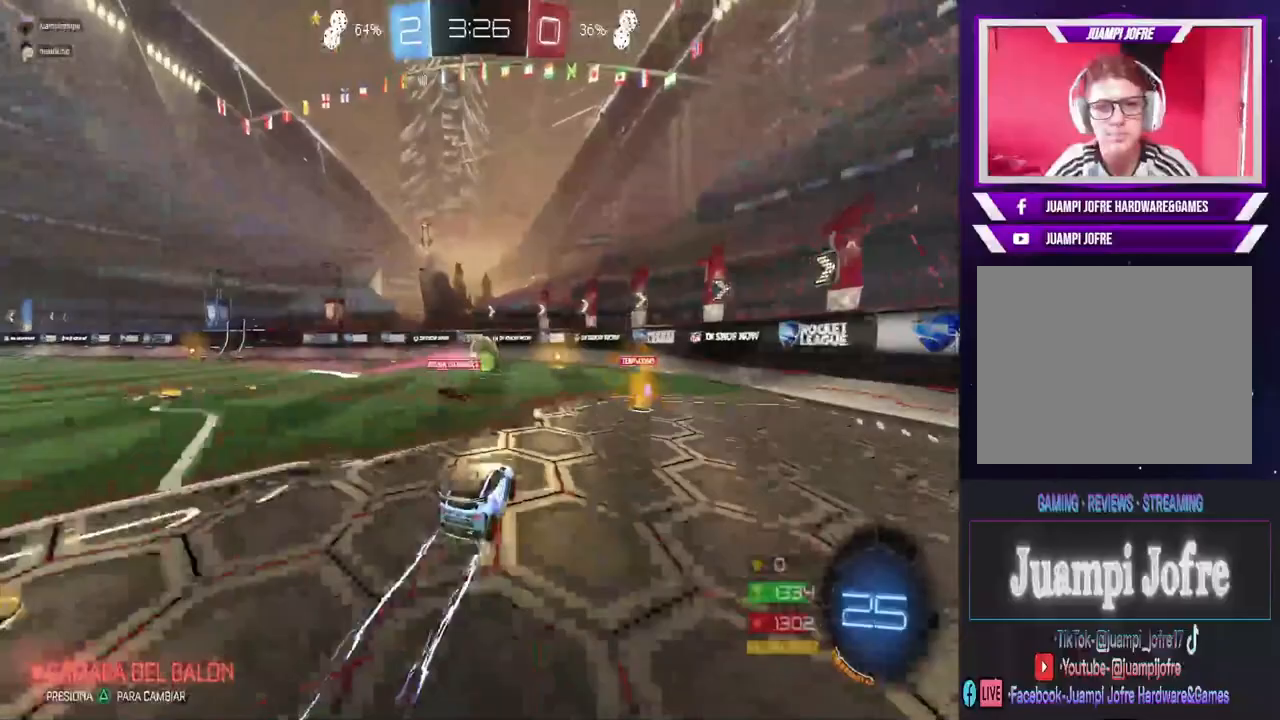
{"dt_ms": 1000, "buttons": ["R2"], "left_stick": "left", "right_stick": "center", "events": [[33, "CIRCLE", "up"], [100, "TRIANGLE", "down"], [133, "left_stick", "center"], [200, "TRIANGLE", "up"], [500, "left_stick", "left"], [667, "left_stick", "center"], [700, "TRIANGLE", "down"], [767, "left_stick", "right"], [800, "TRIANGLE", "up"], [833, "left_stick", "center"], [1000, "left_stick", "left"]]}
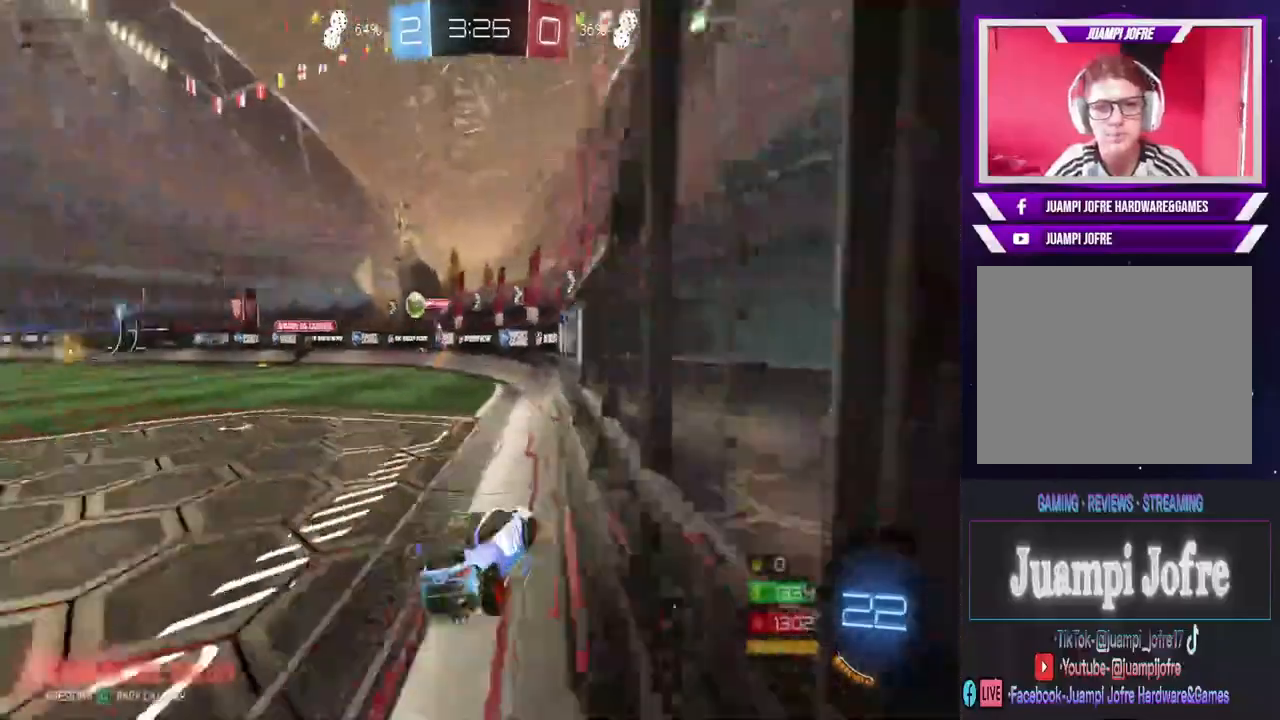
{"dt_ms": 500, "buttons": ["CIRCLE", "R2"], "left_stick": "left", "right_stick": "center", "events": [[200, "CIRCLE", "down"]]}
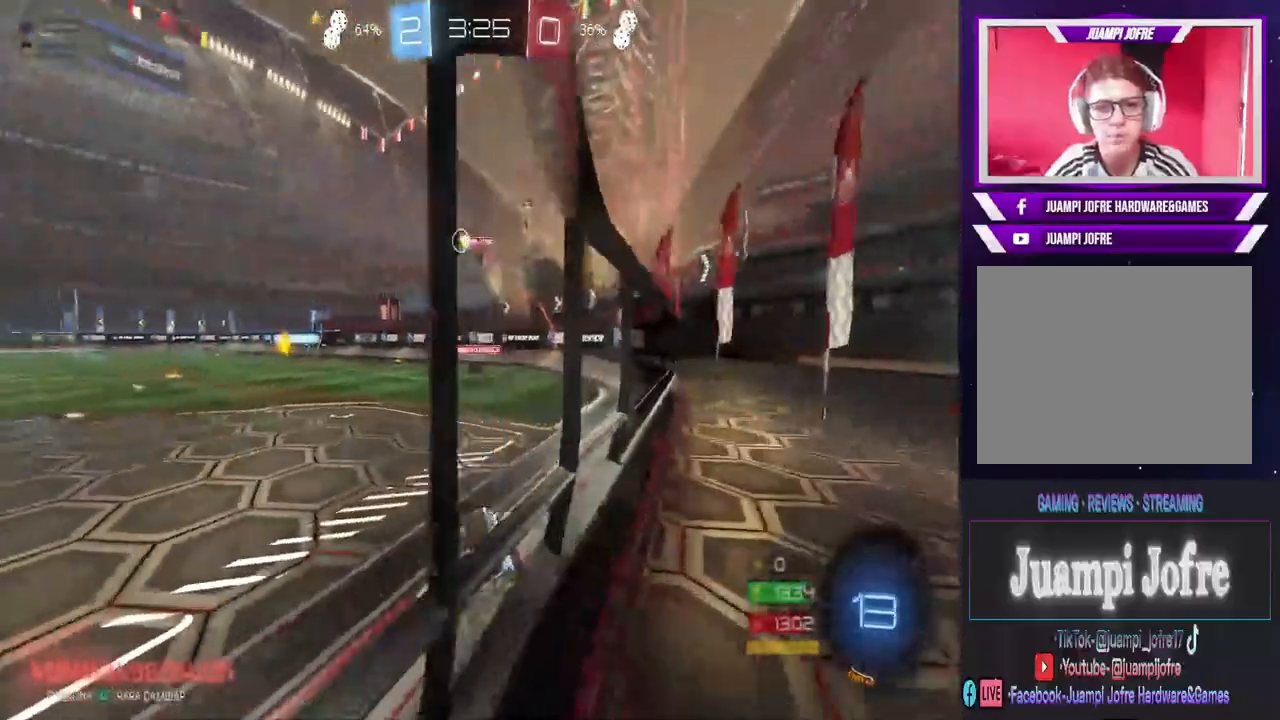
{"dt_ms": 500, "buttons": ["R2"], "left_stick": "up", "right_stick": "center", "events": [[33, "left_stick", "center"], [200, "left_stick", "left"], [433, "CIRCLE", "up"], [467, "left_stick", "up"]]}
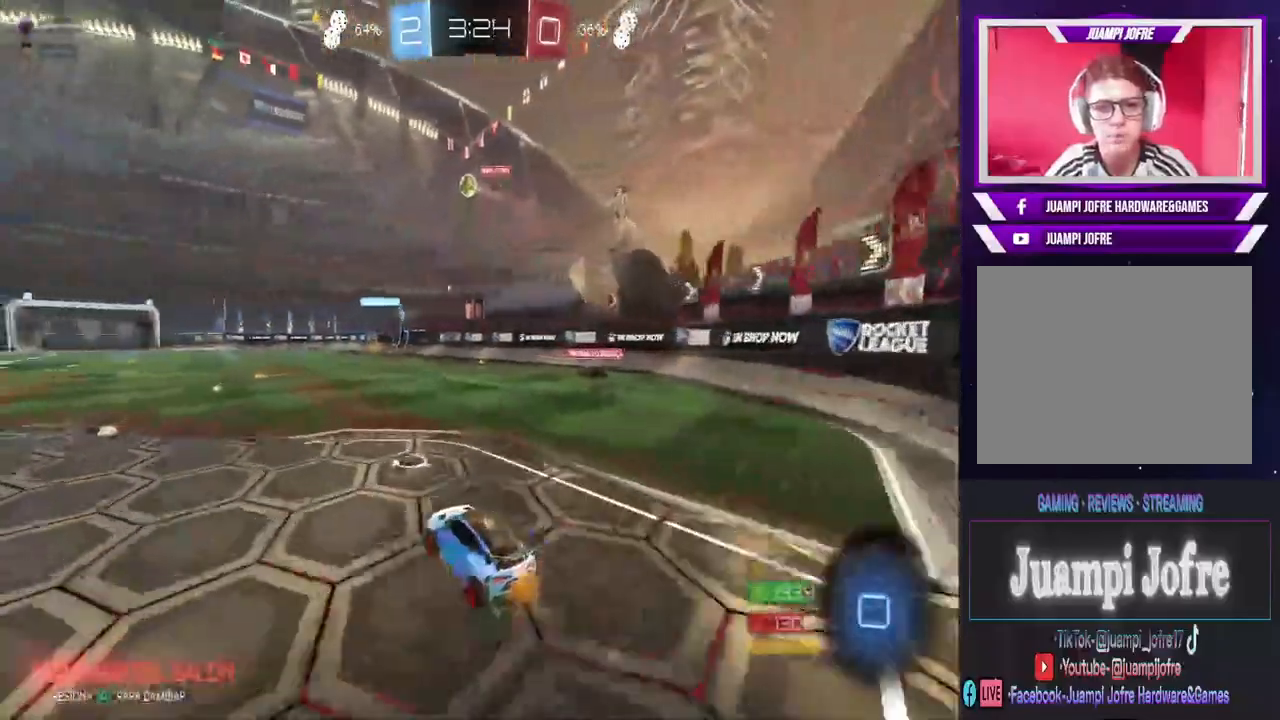
{"dt_ms": 500, "buttons": [], "left_stick": "center", "right_stick": "center", "events": [[33, "CROSS", "down"], [100, "CROSS", "up"], [167, "CROSS", "down"], [233, "CROSS", "up"], [300, "CROSS", "down"], [300, "left_stick", "center"], [400, "CROSS", "up"], [433, "R2", "up"]]}
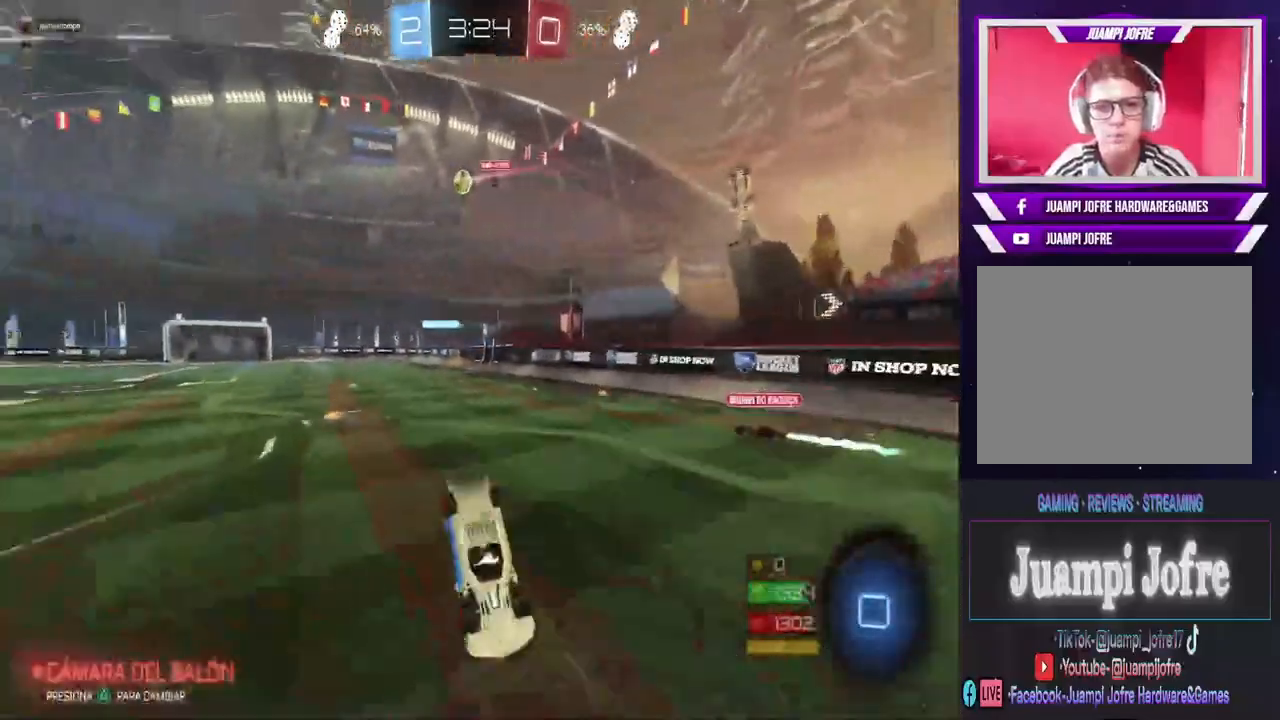
{"dt_ms": 500, "buttons": [], "left_stick": "center", "right_stick": "center", "events": []}
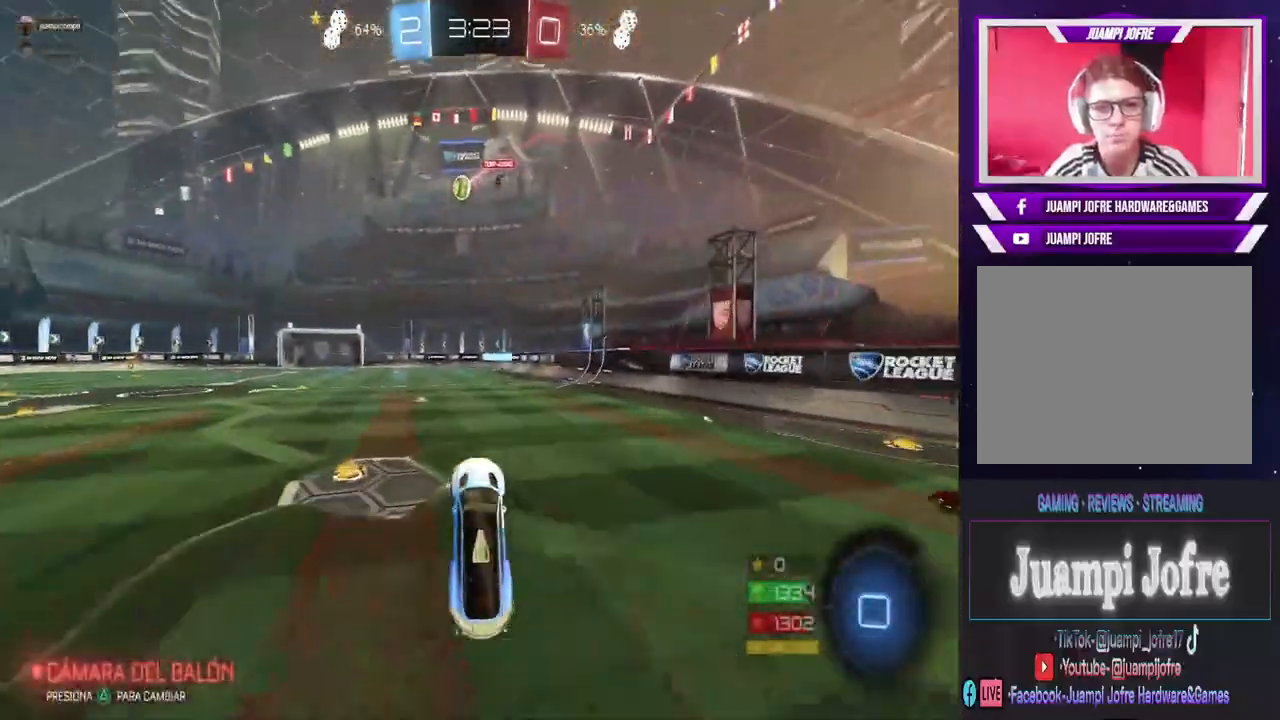
{"dt_ms": 500, "buttons": ["CROSS"], "left_stick": "up", "right_stick": "center", "events": [[33, "R2", "down"], [267, "R2", "up"], [267, "left_stick", "up"], [333, "CROSS", "down"], [400, "CROSS", "up"], [467, "CROSS", "down"]]}
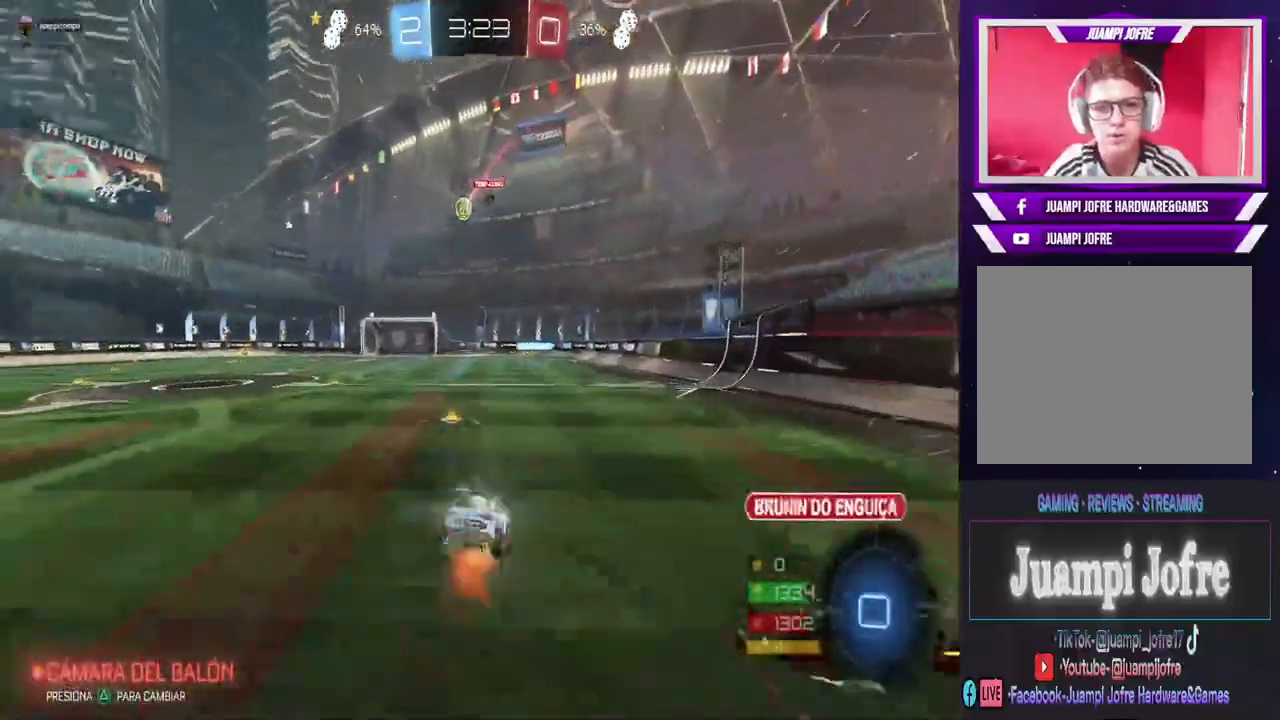
{"dt_ms": 500, "buttons": [], "left_stick": "center", "right_stick": "center", "events": [[33, "CROSS", "up"], [100, "CROSS", "down"], [200, "CROSS", "up"], [200, "left_stick", "center"]]}
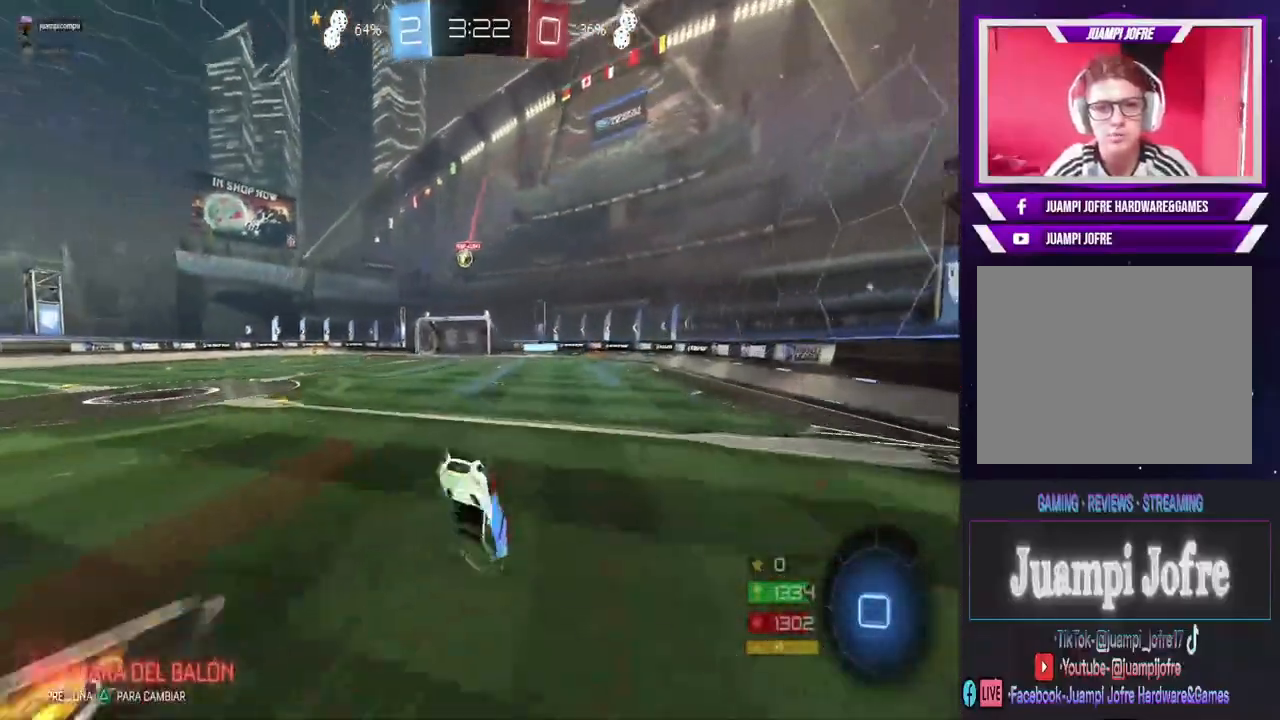
{"dt_ms": 500, "buttons": [], "left_stick": "center", "right_stick": "center", "events": []}
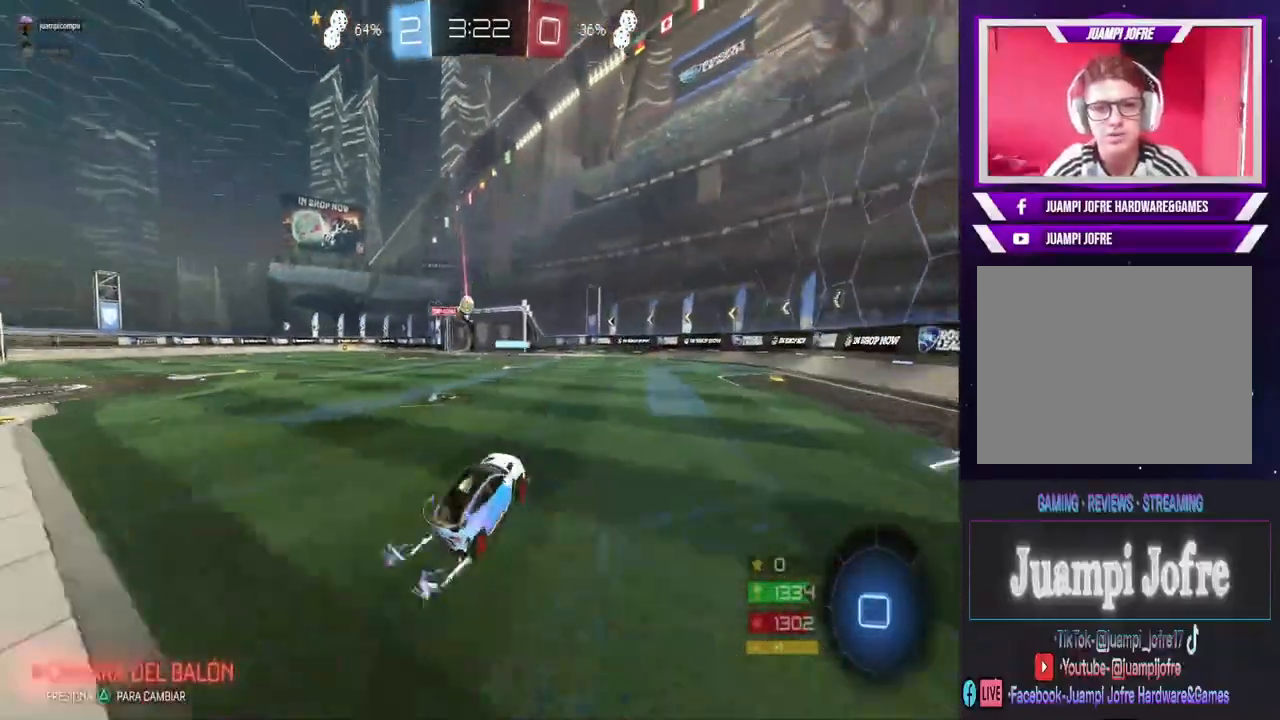
{"dt_ms": 500, "buttons": ["R2"], "left_stick": "center", "right_stick": "center", "events": [[200, "R2", "down"]]}
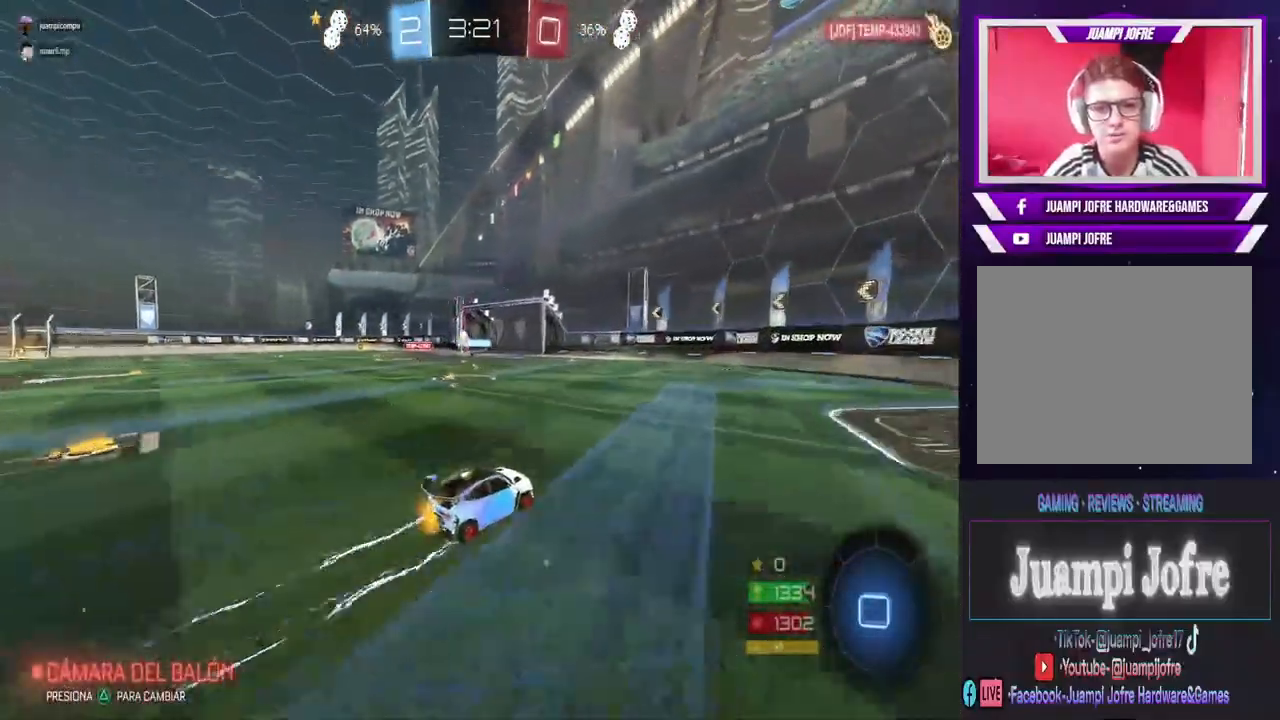
{"dt_ms": 500, "buttons": ["R2"], "left_stick": "center", "right_stick": "center", "events": [[267, "left_stick", "right"], [367, "left_stick", "center"]]}
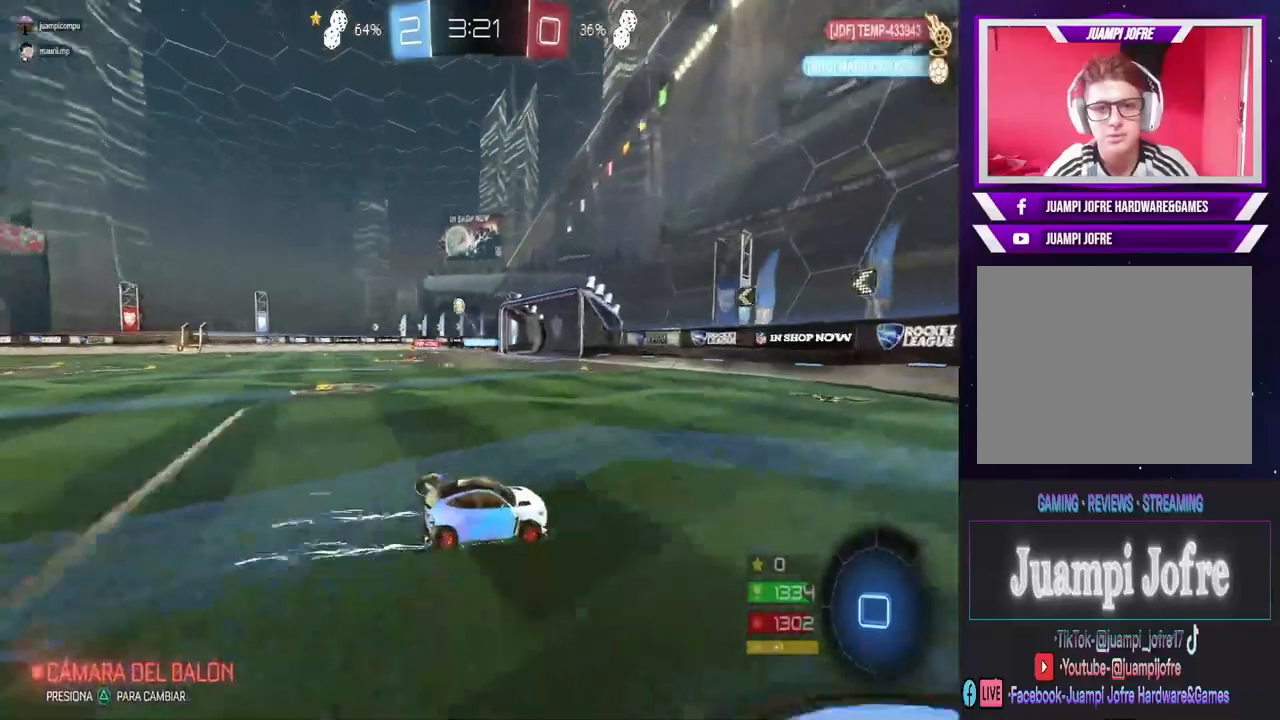
{"dt_ms": 500, "buttons": ["R2"], "left_stick": "left", "right_stick": "center", "events": [[67, "left_stick", "left"]]}
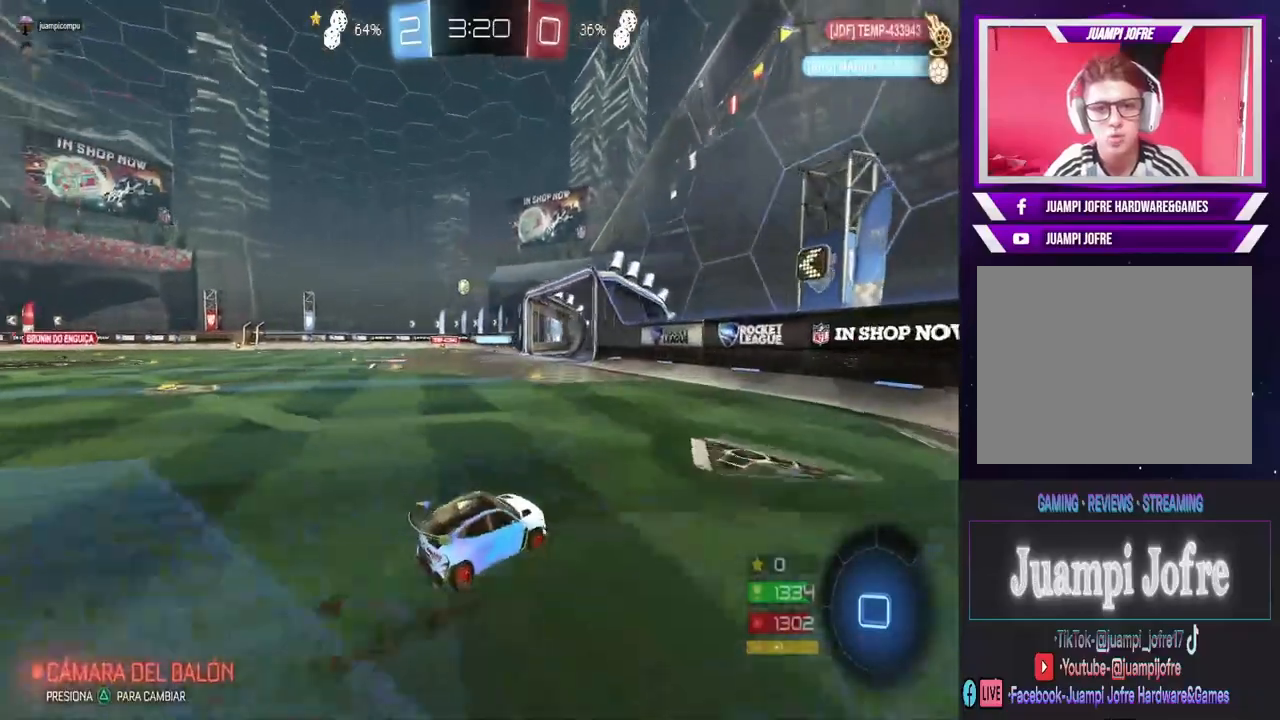
{"dt_ms": 500, "buttons": ["R2"], "left_stick": "left", "right_stick": "center", "events": []}
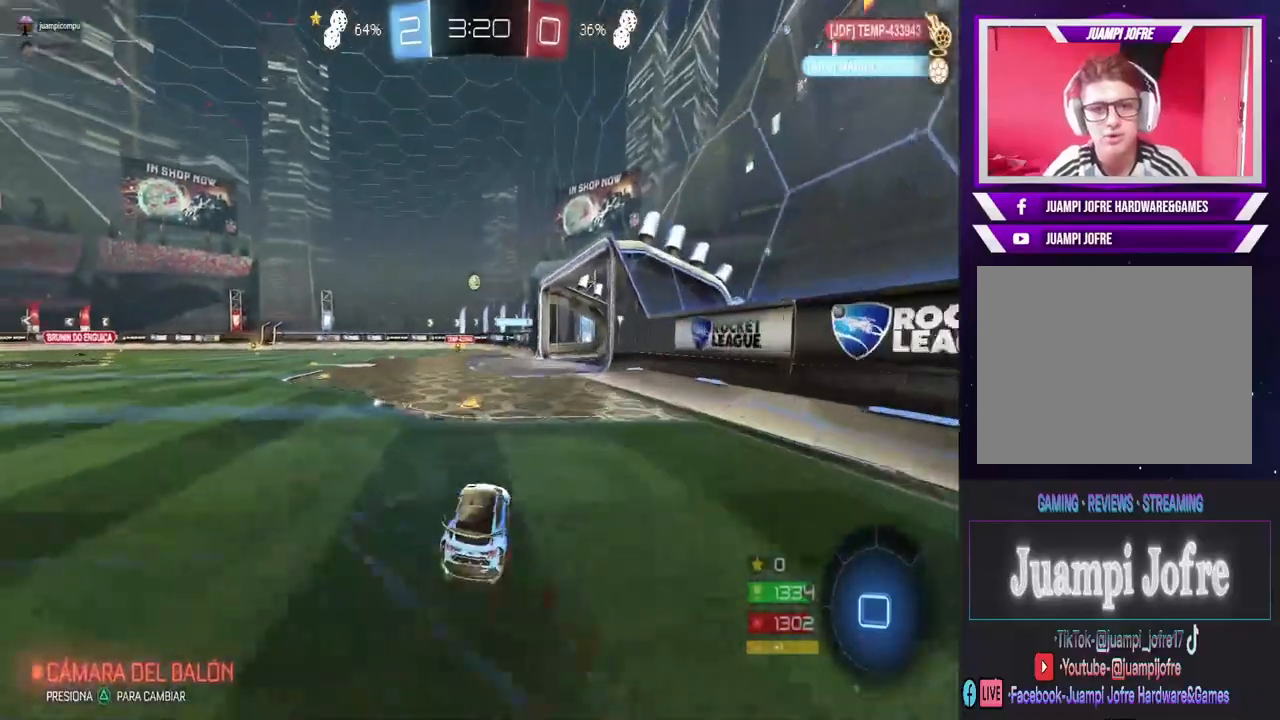
{"dt_ms": 500, "buttons": ["R2"], "left_stick": "center", "right_stick": "center", "events": [[467, "left_stick", "center"]]}
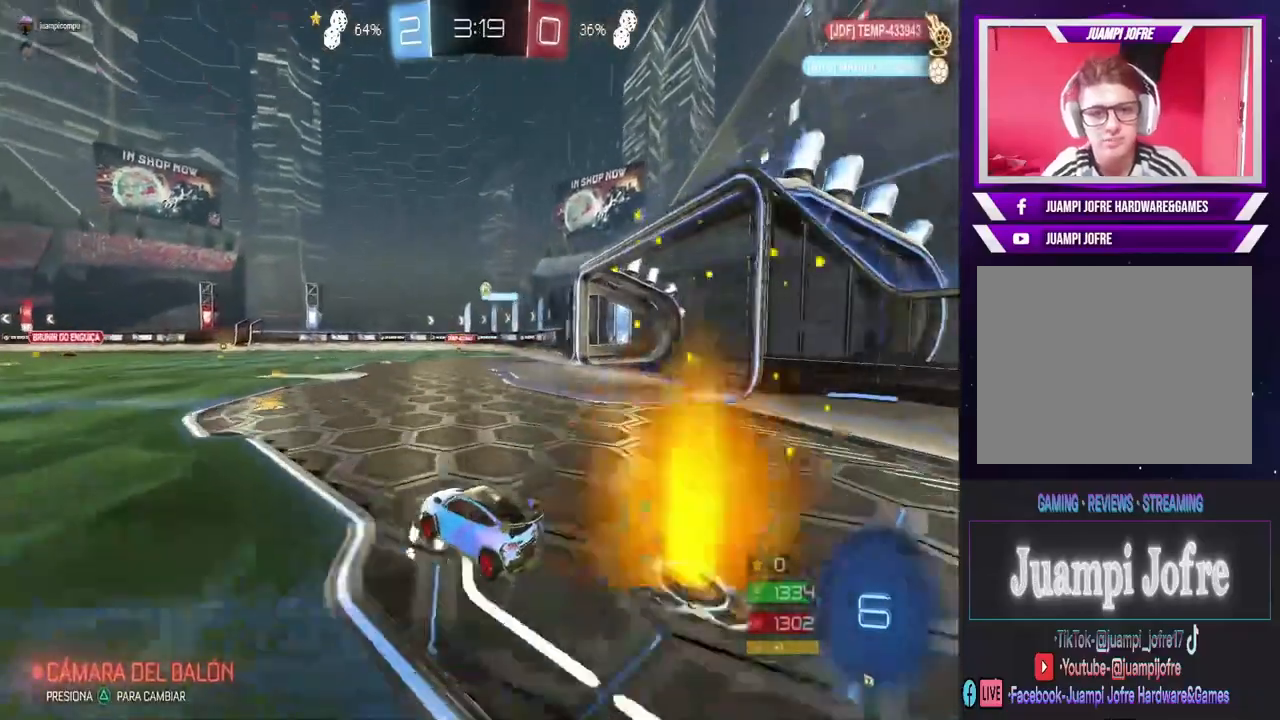
{"dt_ms": 500, "buttons": ["R2"], "left_stick": "center", "right_stick": "center", "events": [[267, "left_stick", "right"], [467, "left_stick", "center"]]}
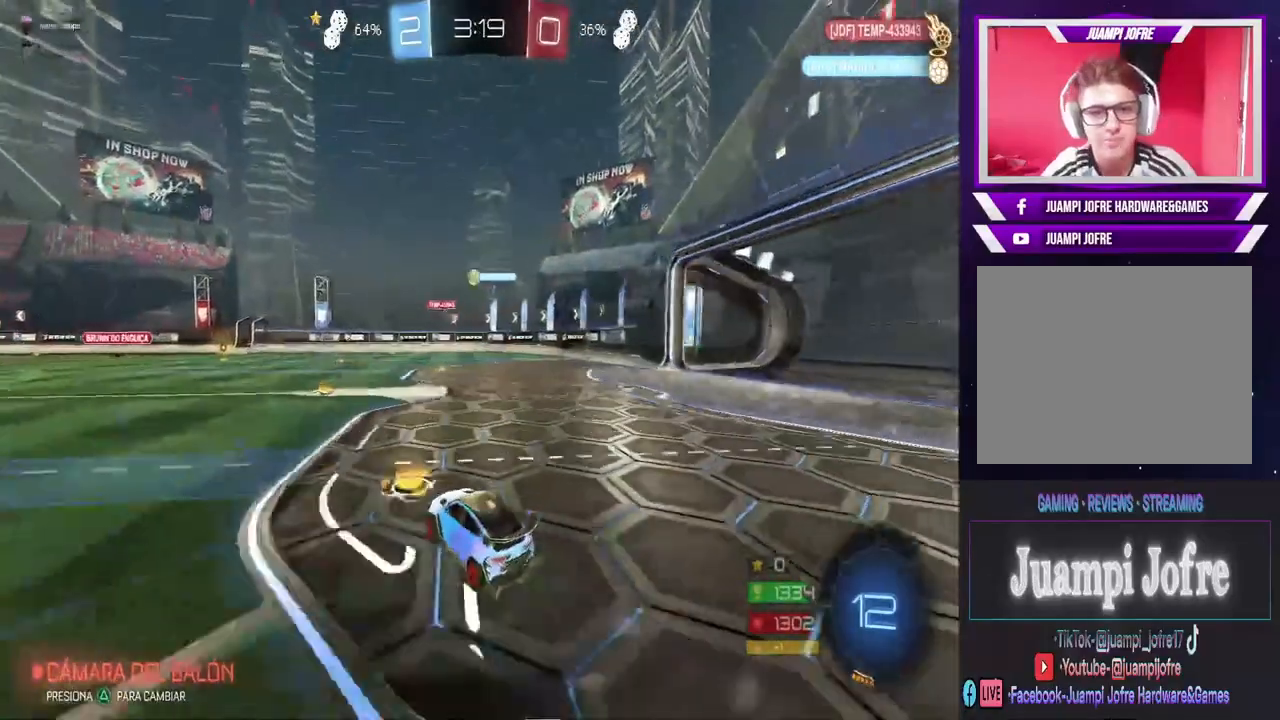
{"dt_ms": 500, "buttons": ["R2"], "left_stick": "center", "right_stick": "center", "events": []}
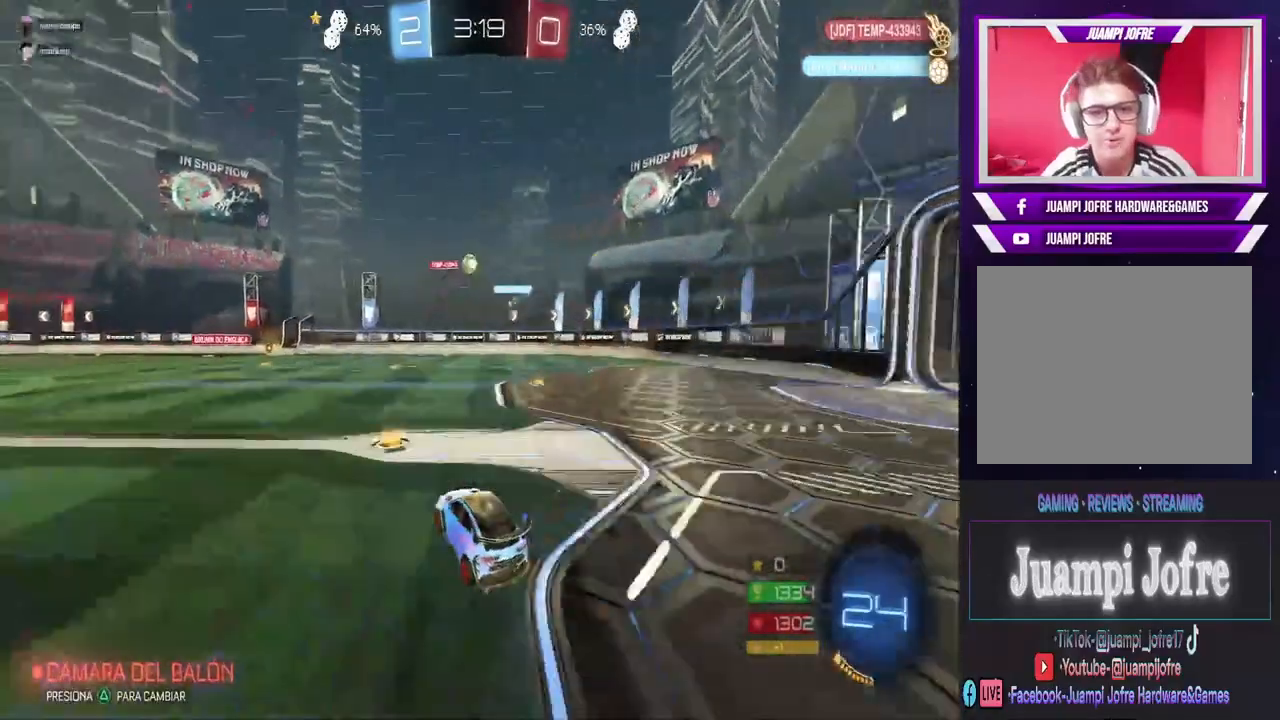
{"dt_ms": 500, "buttons": ["R2"], "left_stick": "center", "right_stick": "center", "events": [[200, "left_stick", "right"], [333, "left_stick", "center"]]}
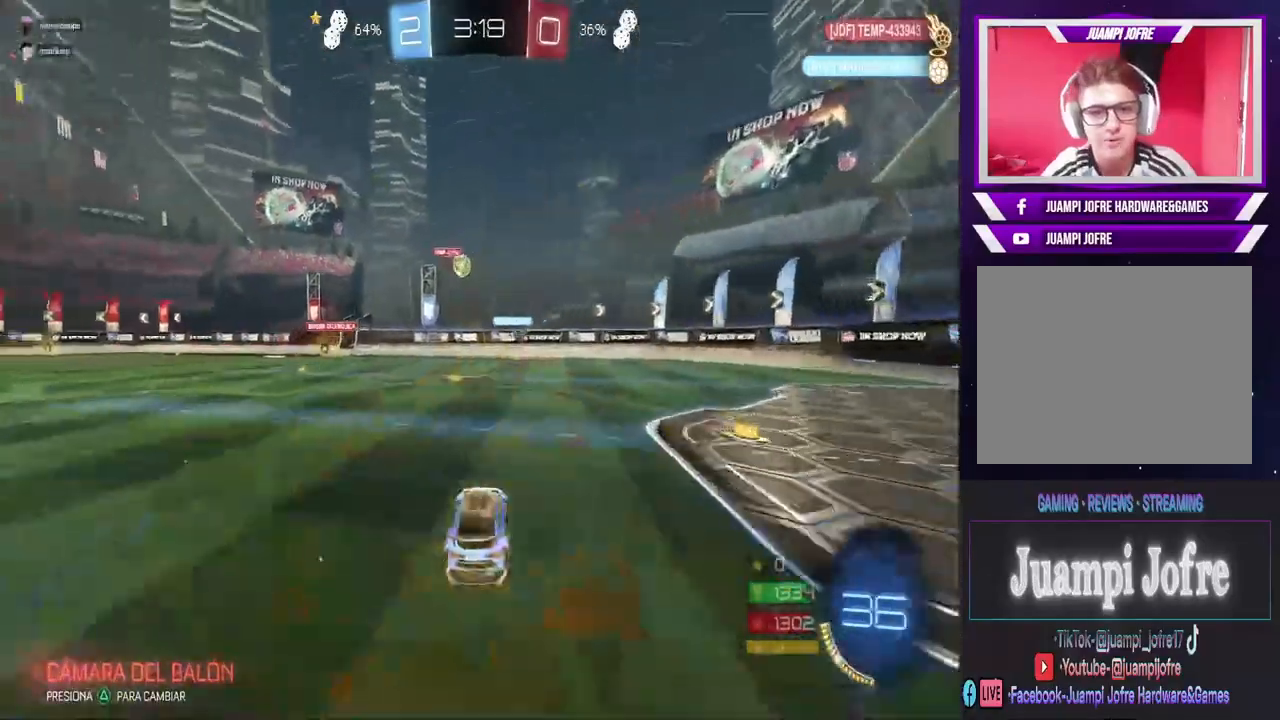
{"dt_ms": 500, "buttons": ["R2"], "left_stick": "right", "right_stick": "center", "events": [[167, "left_stick", "right"], [200, "R2", "up"], [233, "SQUARE", "down"], [333, "SQUARE", "up"], [433, "R2", "down"]]}
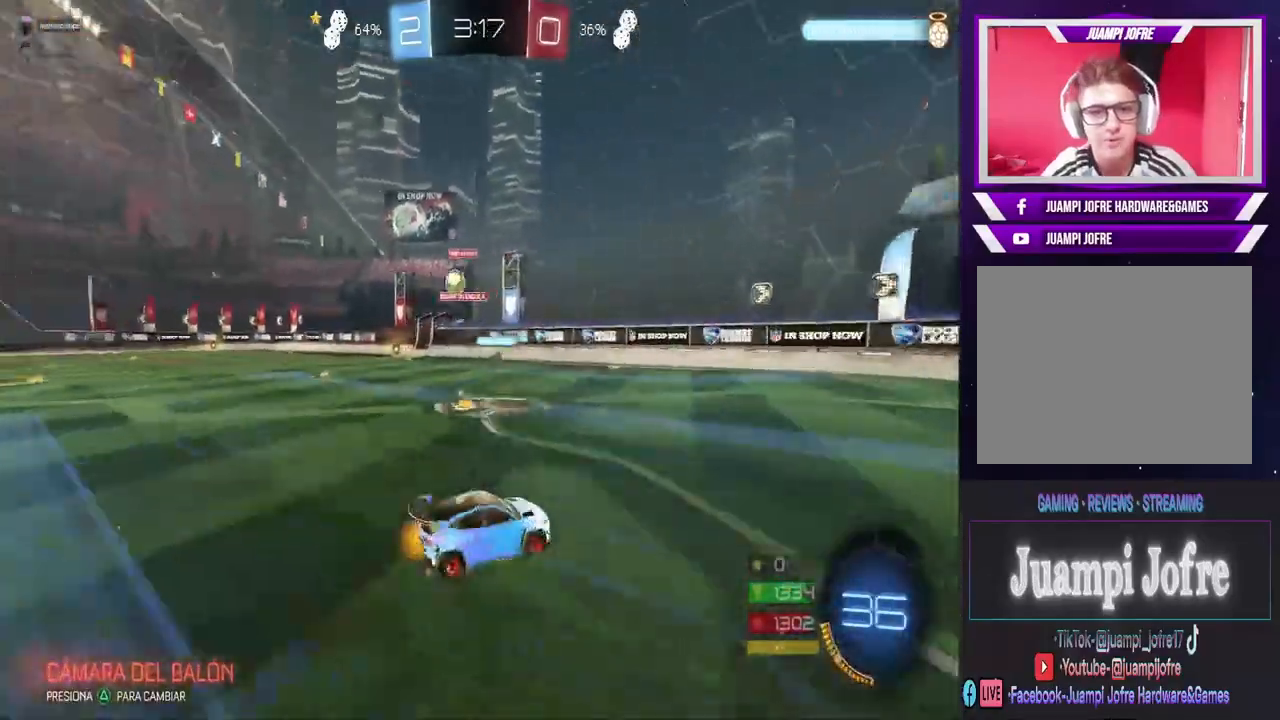
{"dt_ms": 500, "buttons": ["R2"], "left_stick": "right", "right_stick": "center", "events": []}
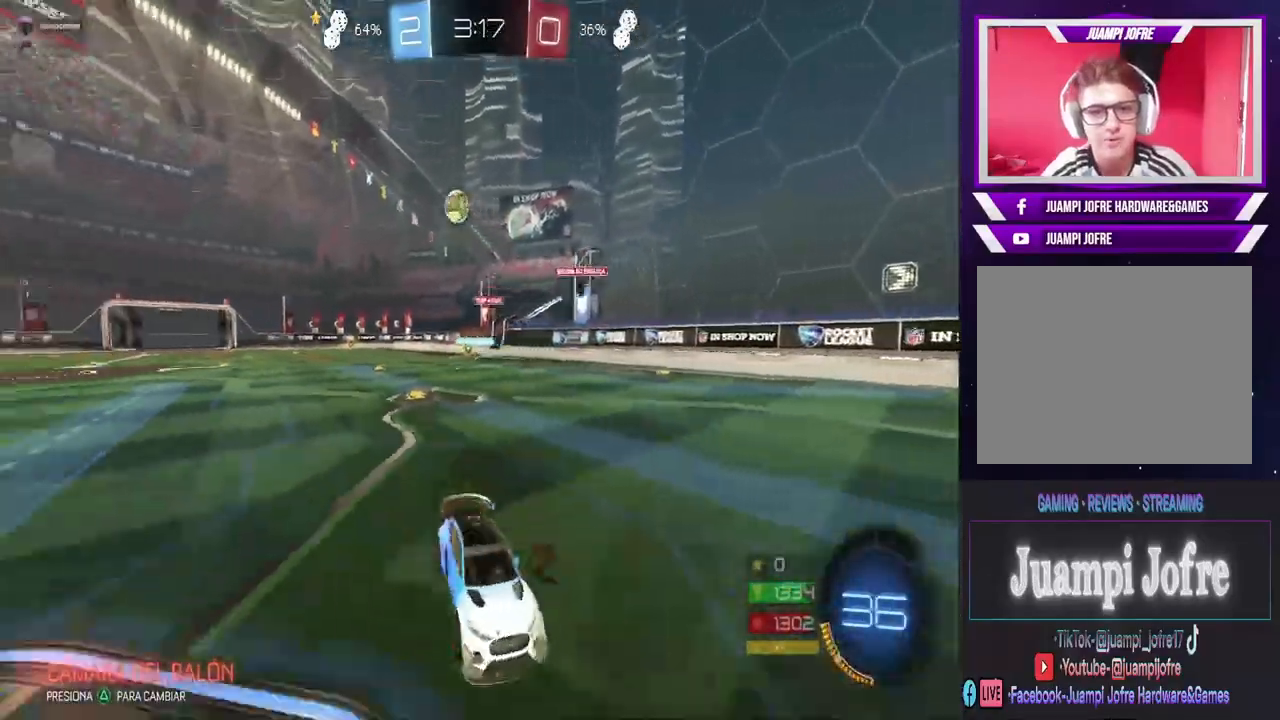
{"dt_ms": 500, "buttons": ["R2"], "left_stick": "center", "right_stick": "center", "events": [[200, "left_stick", "center"]]}
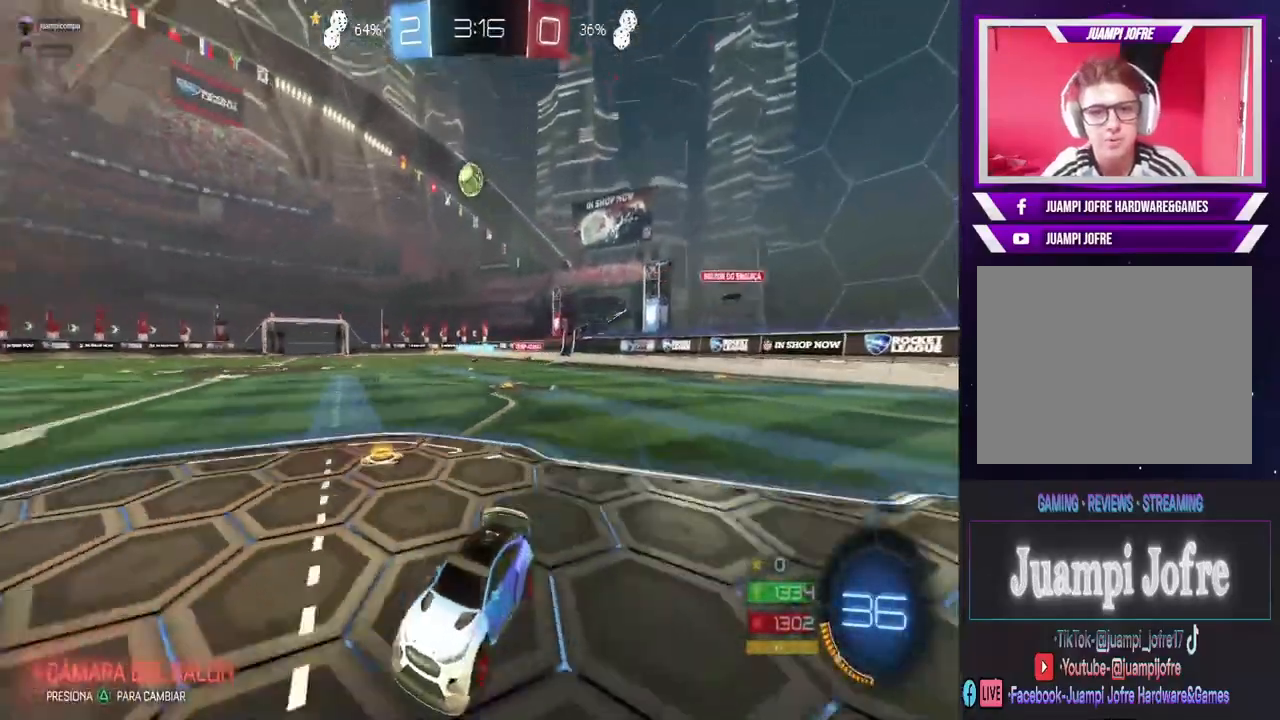
{"dt_ms": 500, "buttons": ["R2"], "left_stick": "center", "right_stick": "center", "events": []}
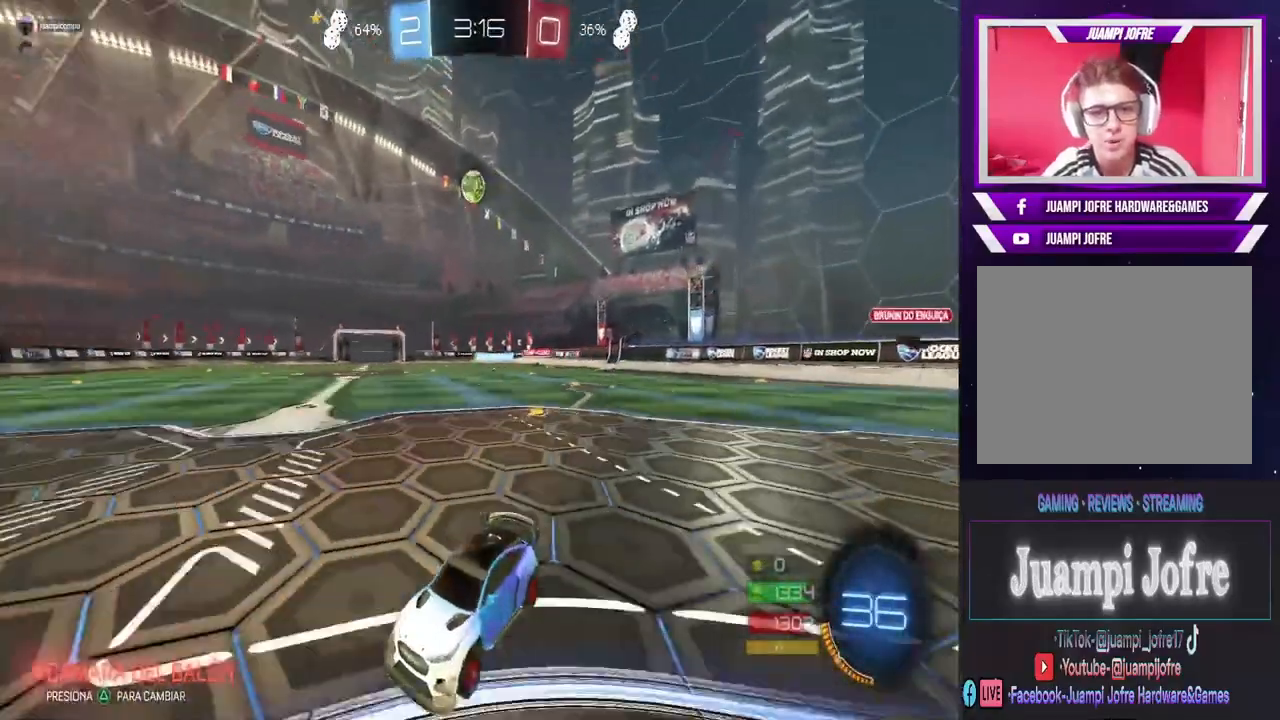
{"dt_ms": 500, "buttons": ["R2"], "left_stick": "right", "right_stick": "center", "events": [[67, "left_stick", "right"], [367, "left_stick", "center"], [500, "left_stick", "right"]]}
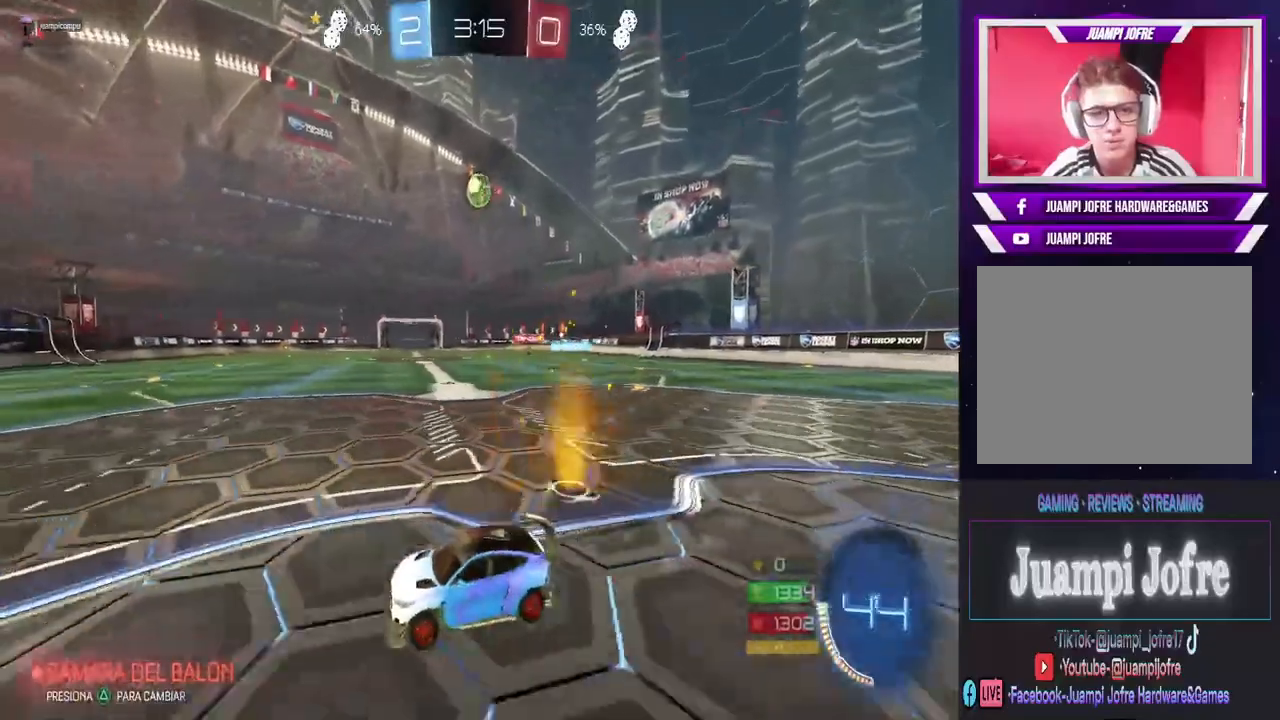
{"dt_ms": 500, "buttons": ["CIRCLE", "R2"], "left_stick": "right", "right_stick": "center", "events": [[167, "left_stick", "center"], [333, "CIRCLE", "down"], [333, "left_stick", "right"]]}
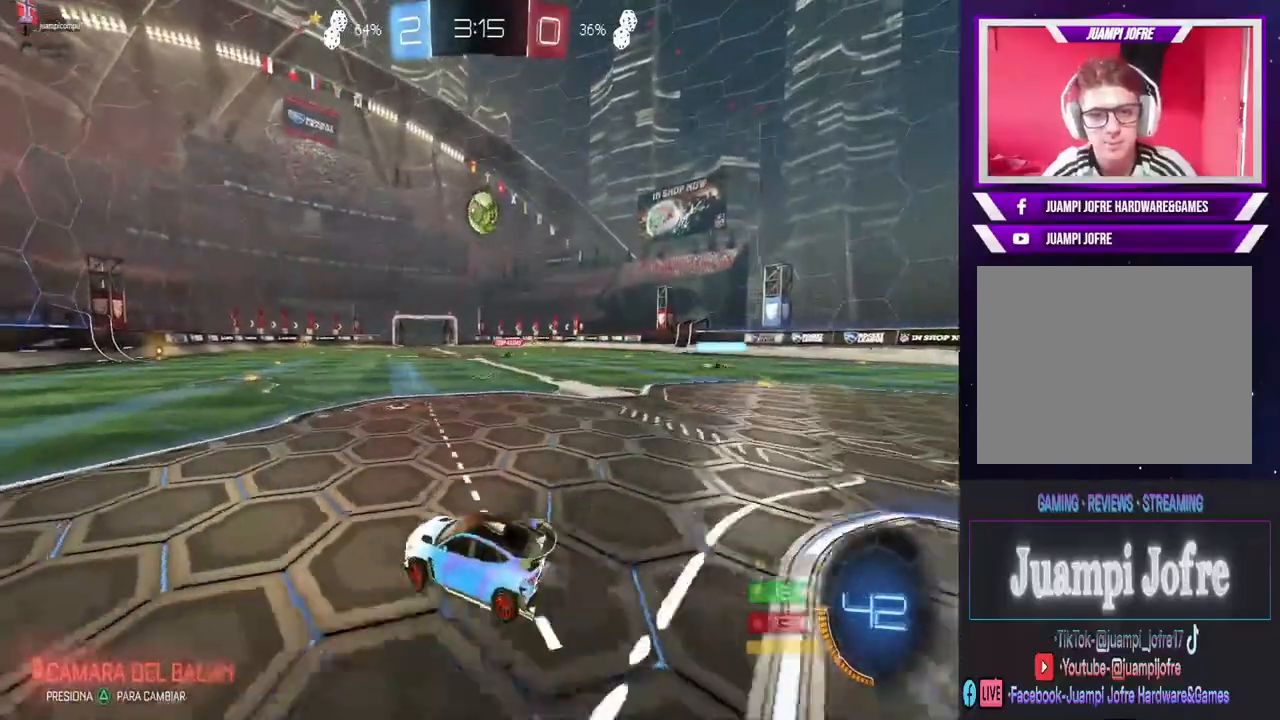
{"dt_ms": 500, "buttons": ["R2"], "left_stick": "center", "right_stick": "center", "events": [[33, "CIRCLE", "up"], [100, "left_stick", "center"], [167, "CIRCLE", "down"], [333, "left_stick", "right"], [467, "left_stick", "center"], [500, "CIRCLE", "up"]]}
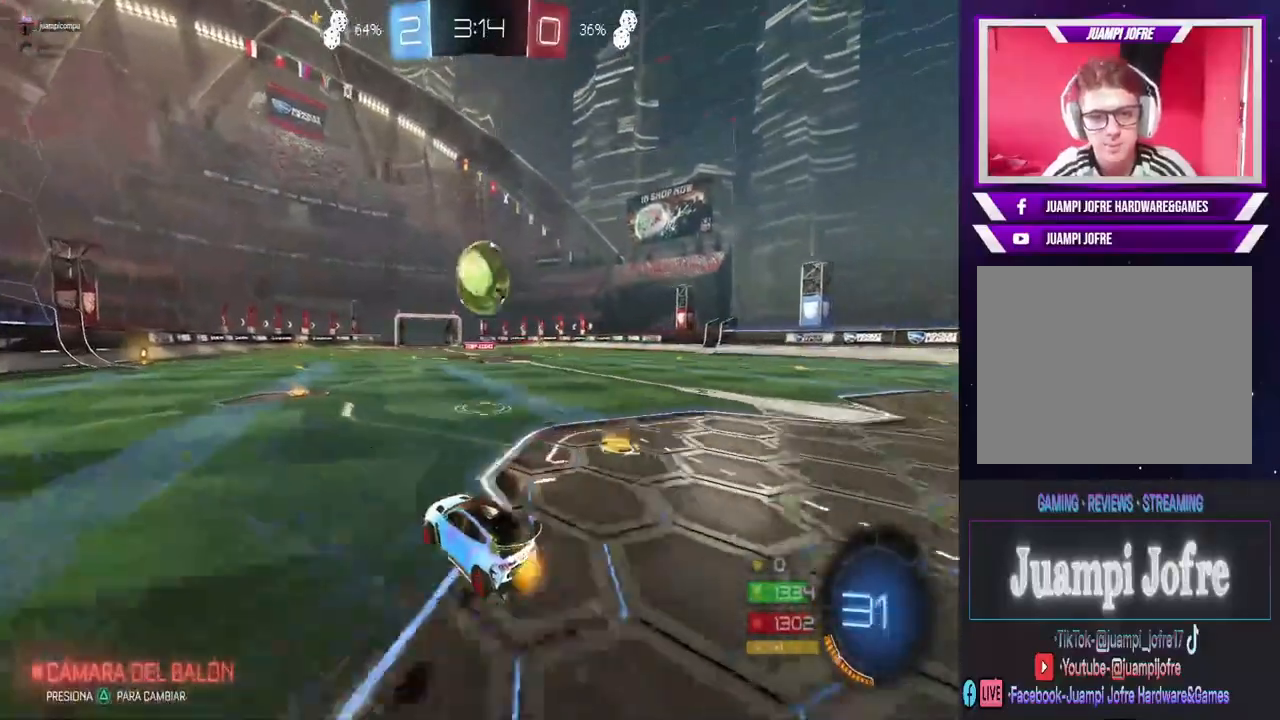
{"dt_ms": 500, "buttons": ["CROSS"], "left_stick": "center", "right_stick": "center", "events": [[67, "R2", "up"], [67, "left_stick", "up-right"], [100, "CROSS", "down"], [367, "CROSS", "up"], [400, "left_stick", "center"], [433, "CROSS", "down"]]}
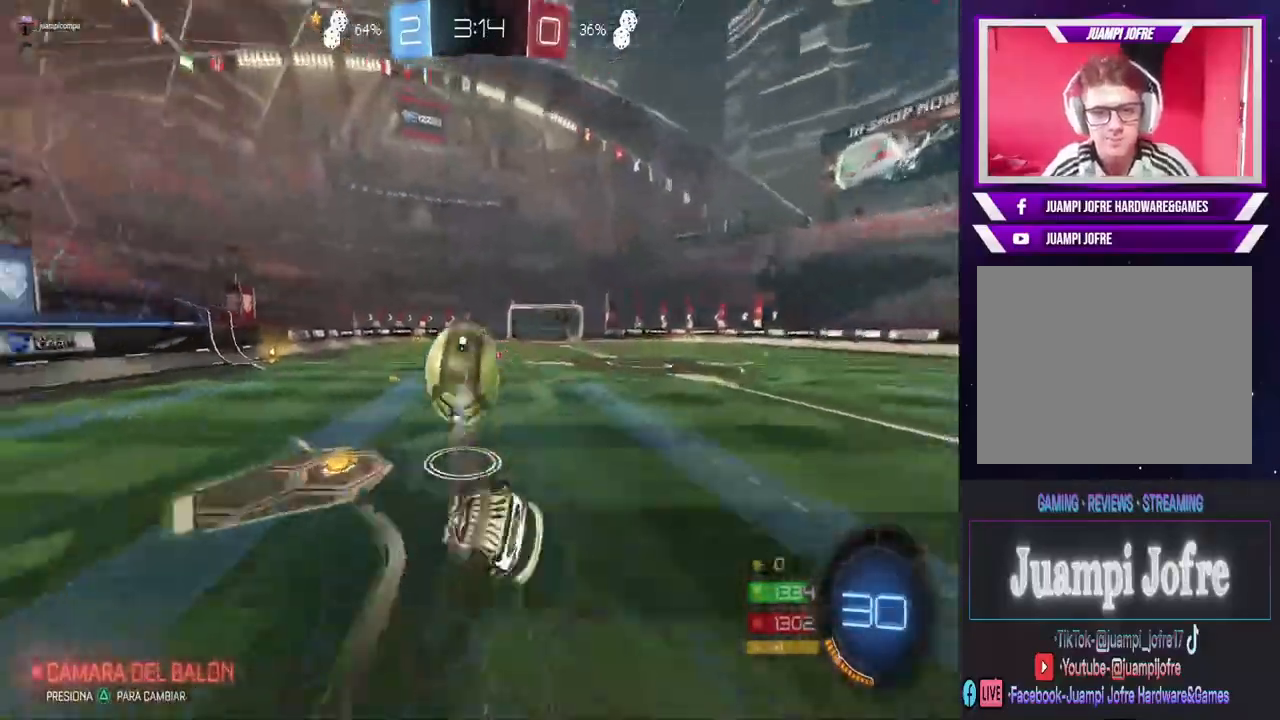
{"dt_ms": 500, "buttons": ["R2"], "left_stick": "center", "right_stick": "center", "events": [[67, "CROSS", "up"], [67, "L1", "down"], [67, "left_stick", "right"], [267, "L1", "up"], [267, "R2", "down"], [267, "left_stick", "center"]]}
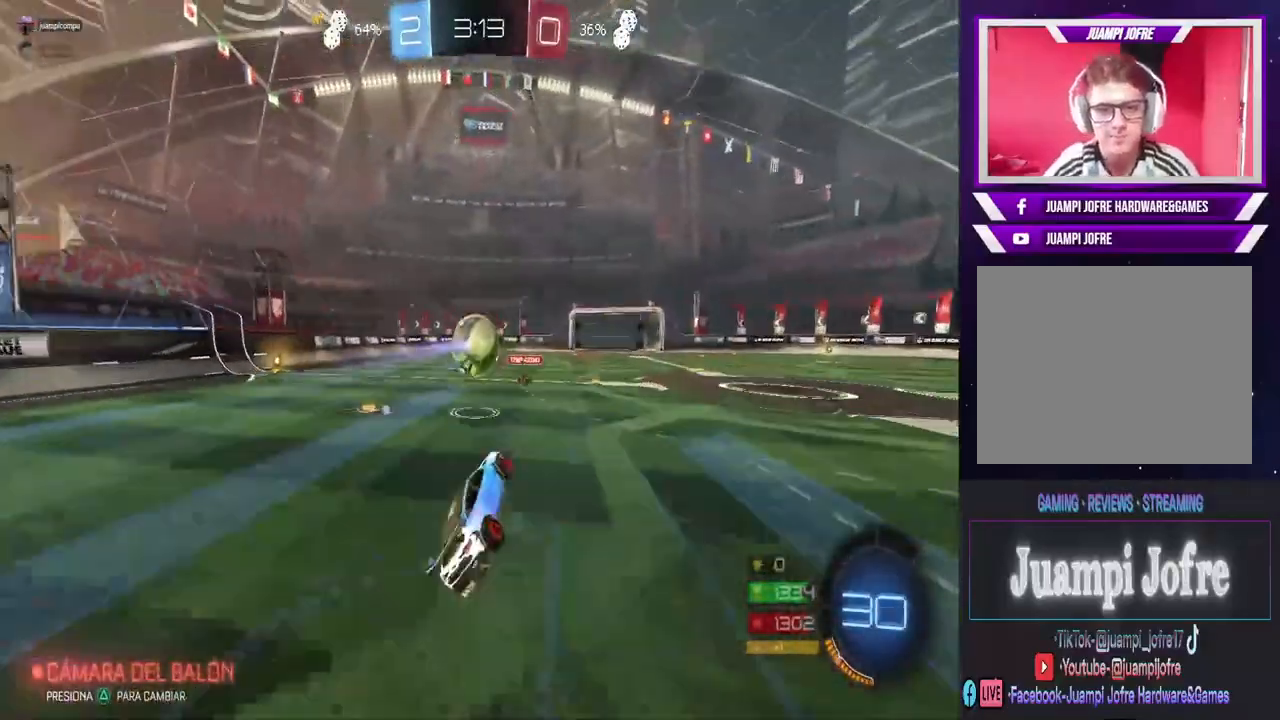
{"dt_ms": 500, "buttons": ["R2"], "left_stick": "left", "right_stick": "center", "events": [[67, "left_stick", "left"]]}
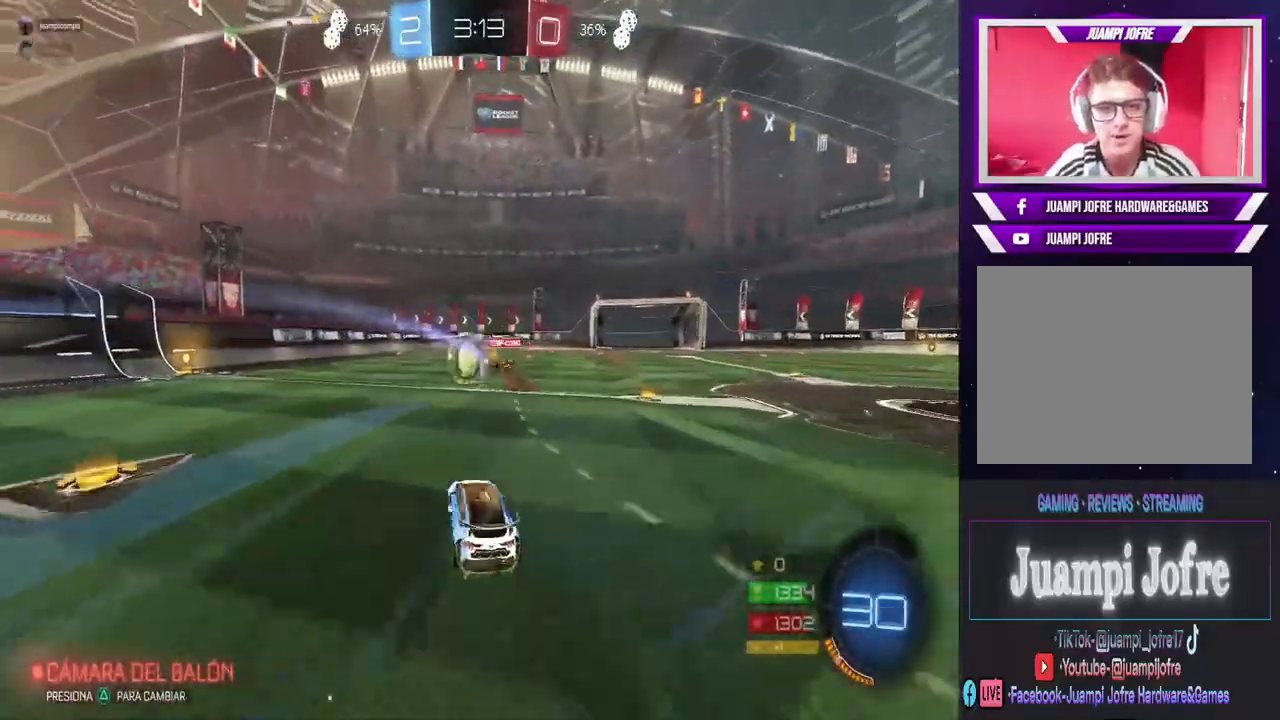
{"dt_ms": 500, "buttons": ["CIRCLE", "R2"], "left_stick": "center", "right_stick": "center", "events": [[33, "CIRCLE", "down"], [367, "left_stick", "center"]]}